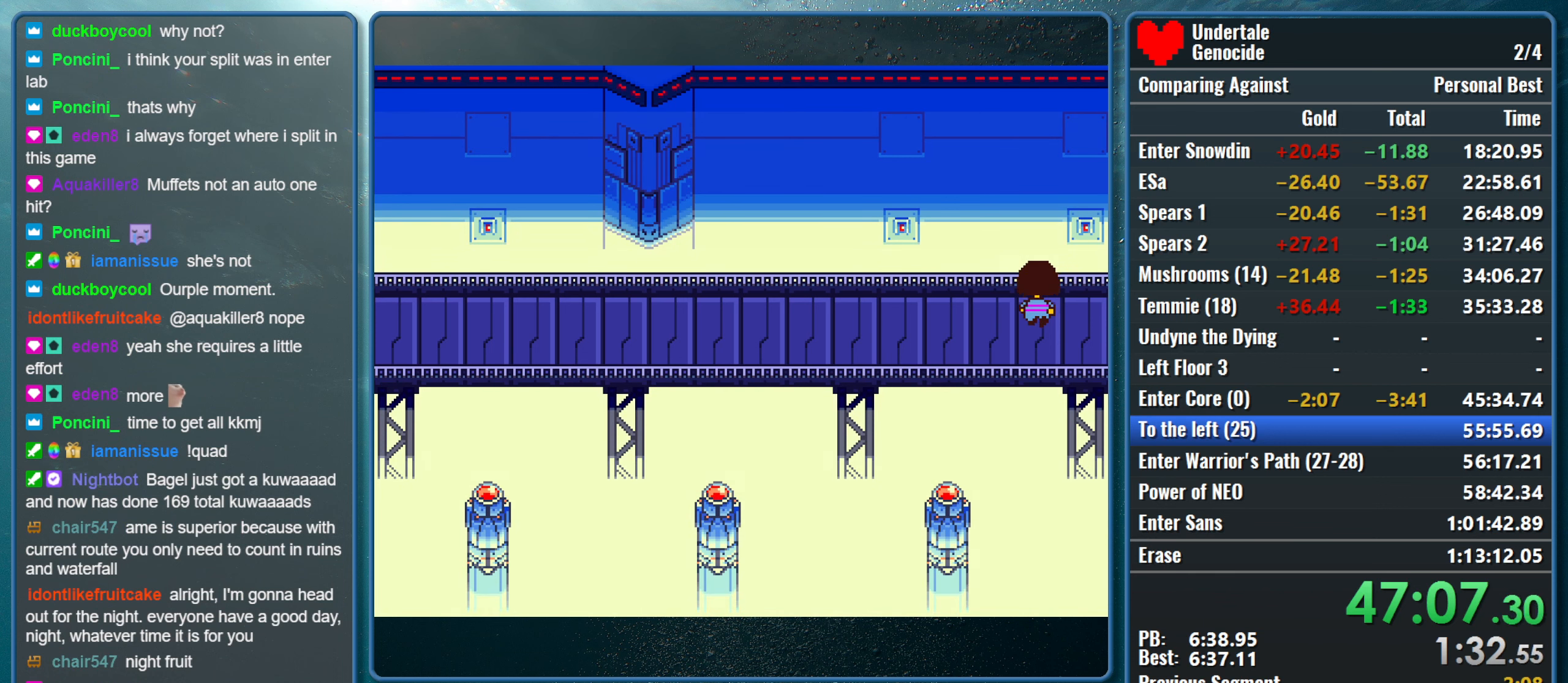
Gameplay with keyboard; each line is a JSON object with the keys held at the frame after it. "events" lists presses ("down") and releases ("up") of "alt", "c", "ctrl", "down", "left", "return", "right", "shift", "space", "up", "x" and "z" between this image and that frame as [ms after this image, input, new state], when the widget could be followed in between. No other keys are recorded. Mouse input is not recorded.
{"keys": ["down", "up"], "events": []}
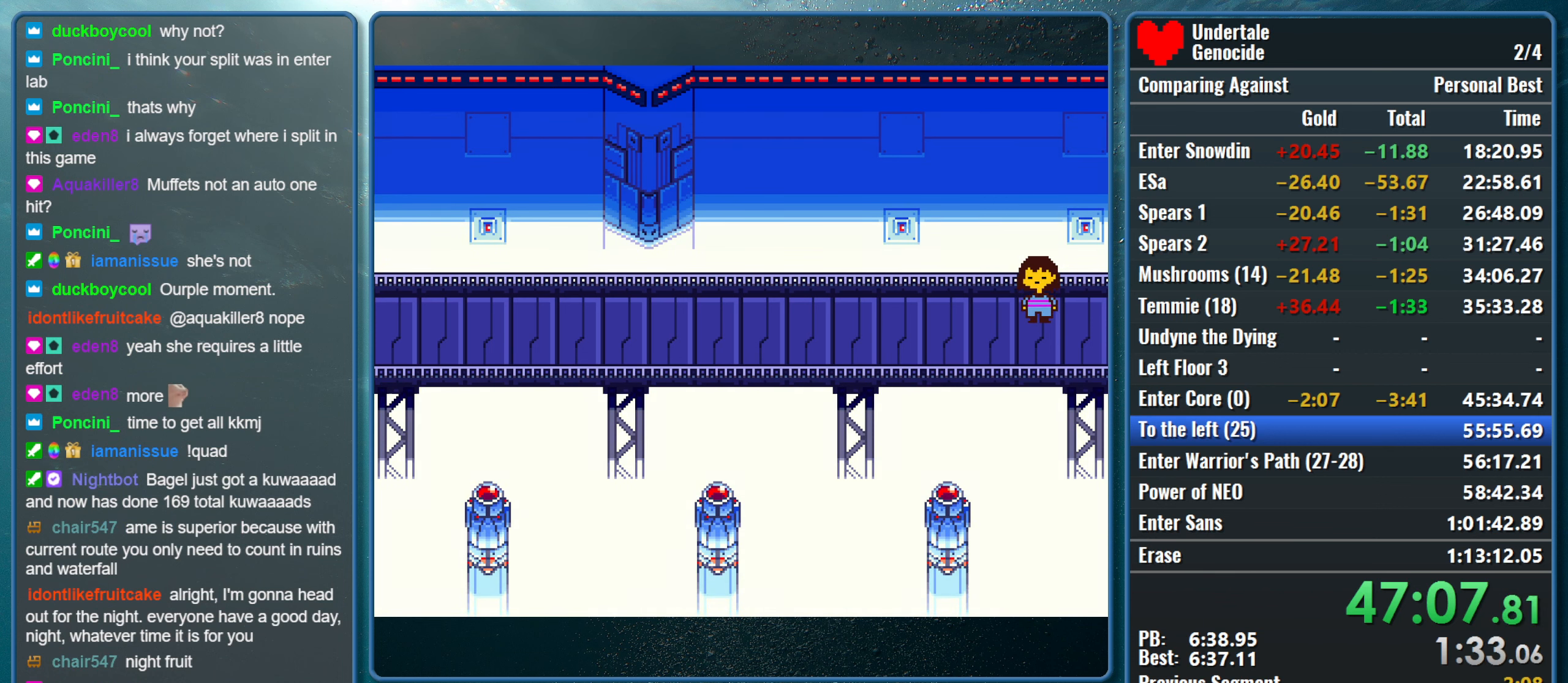
{"keys": ["down", "up"], "events": []}
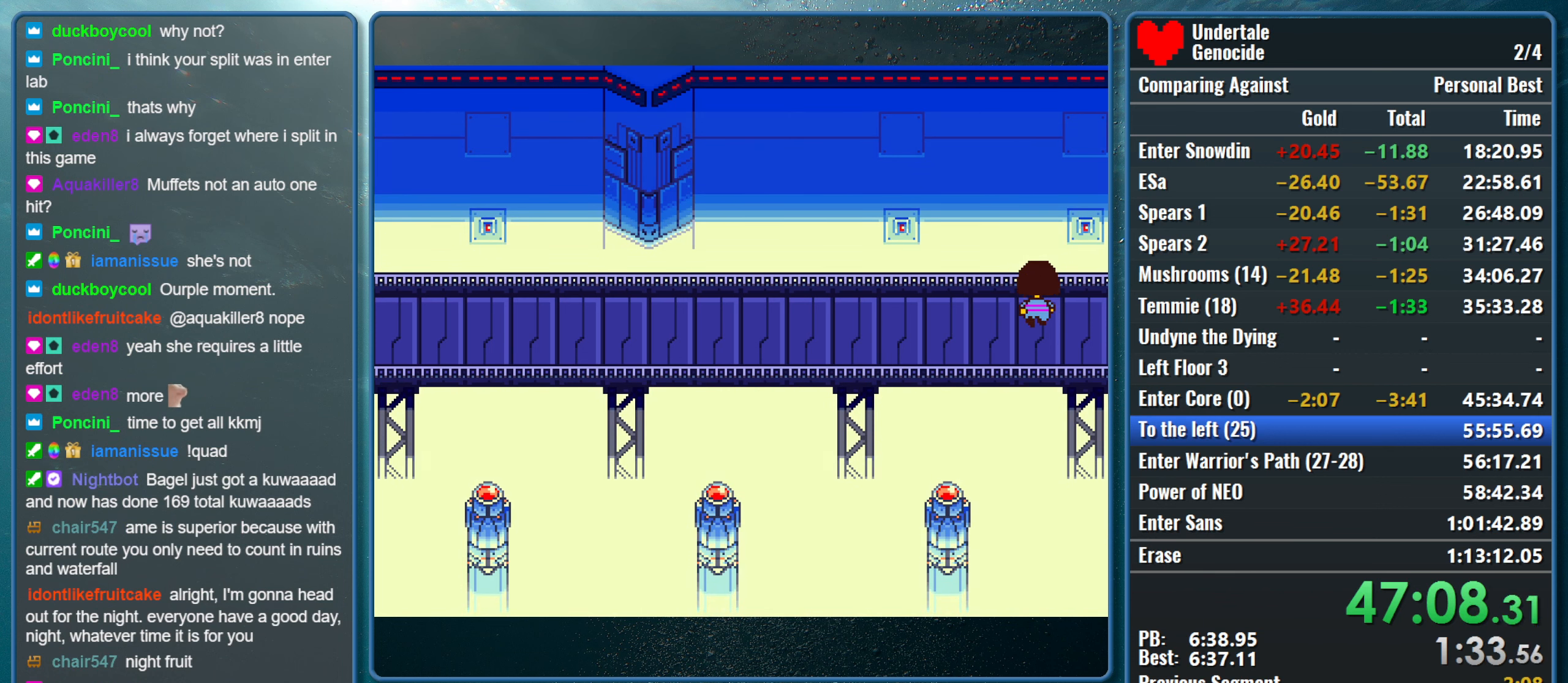
{"keys": ["down", "up"], "events": []}
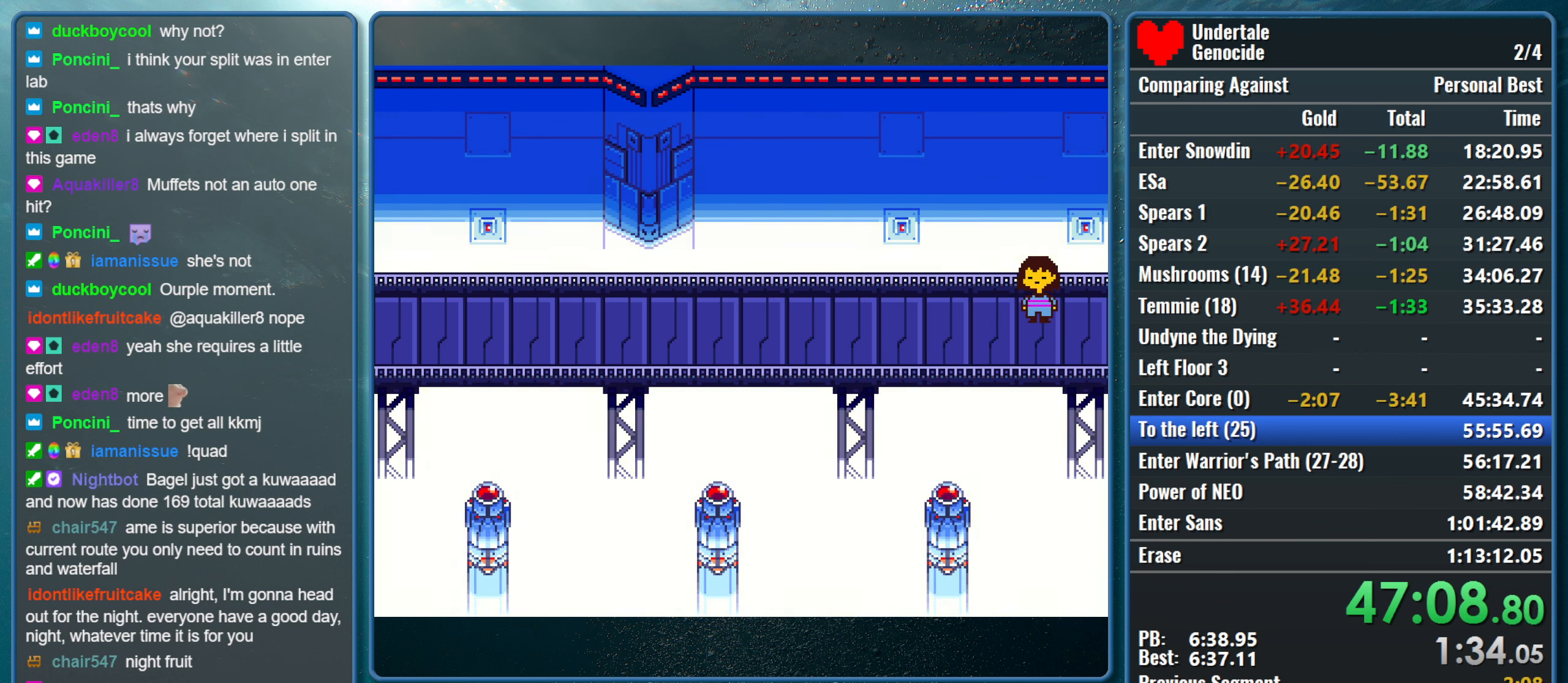
{"keys": ["down", "up"], "events": []}
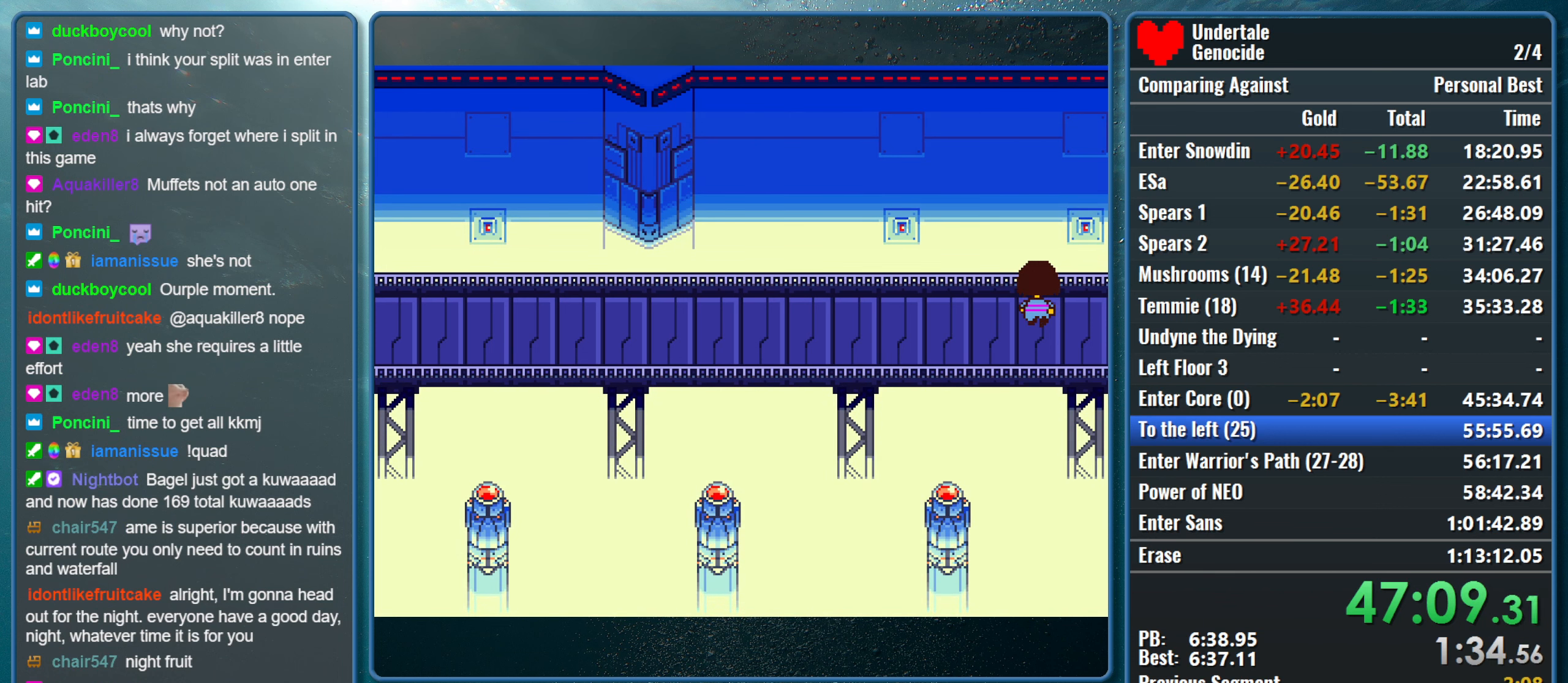
{"keys": ["down", "up"], "events": []}
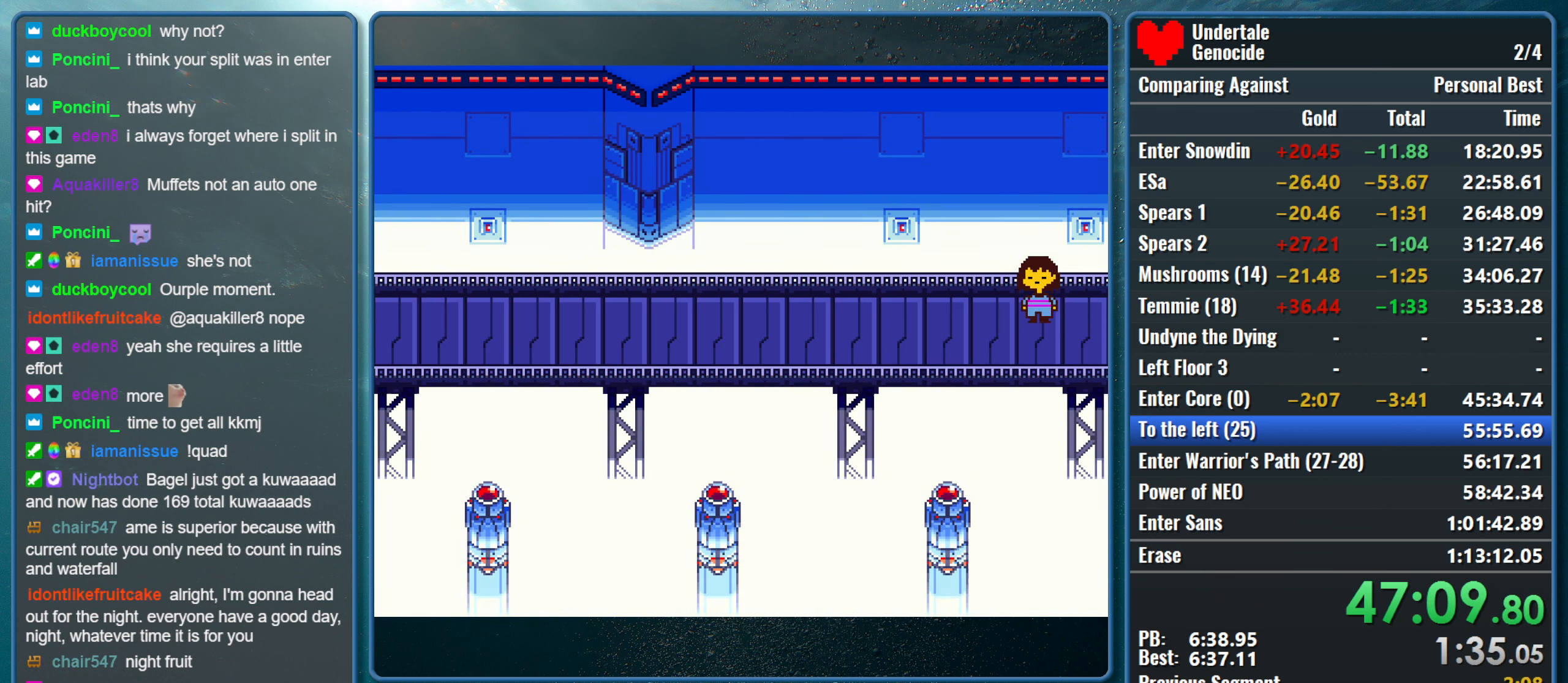
{"keys": ["down", "up"], "events": []}
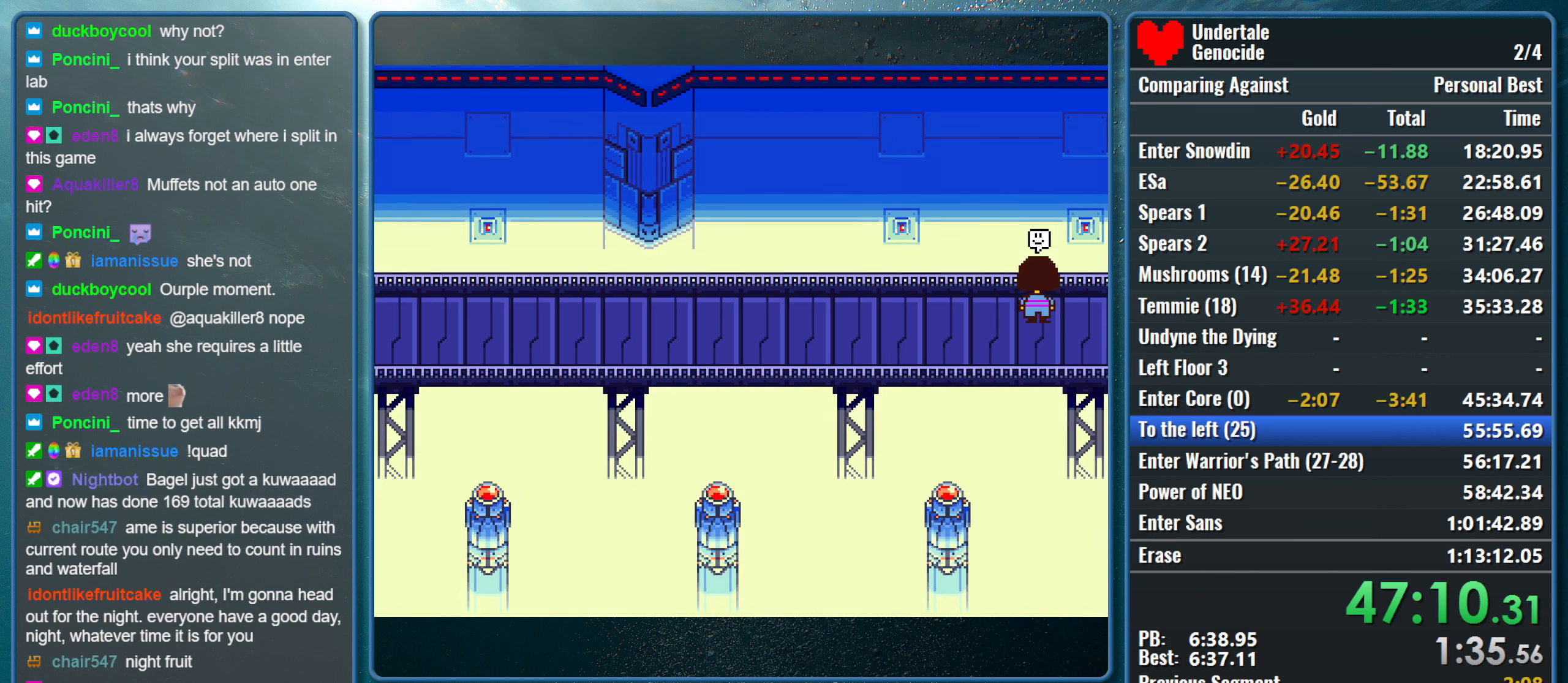
{"keys": ["down", "up"], "events": []}
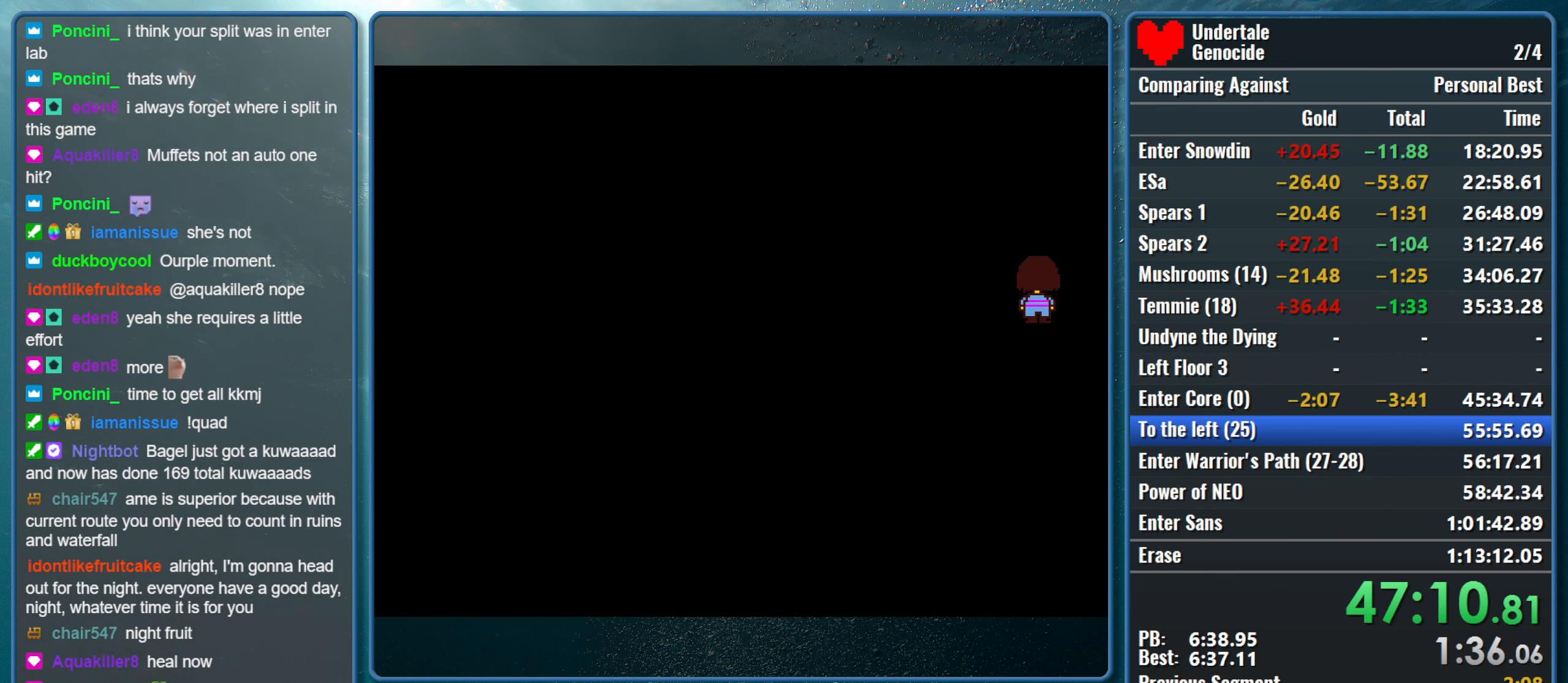
{"keys": [], "events": [[17, "down", "up"], [17, "up", "up"]]}
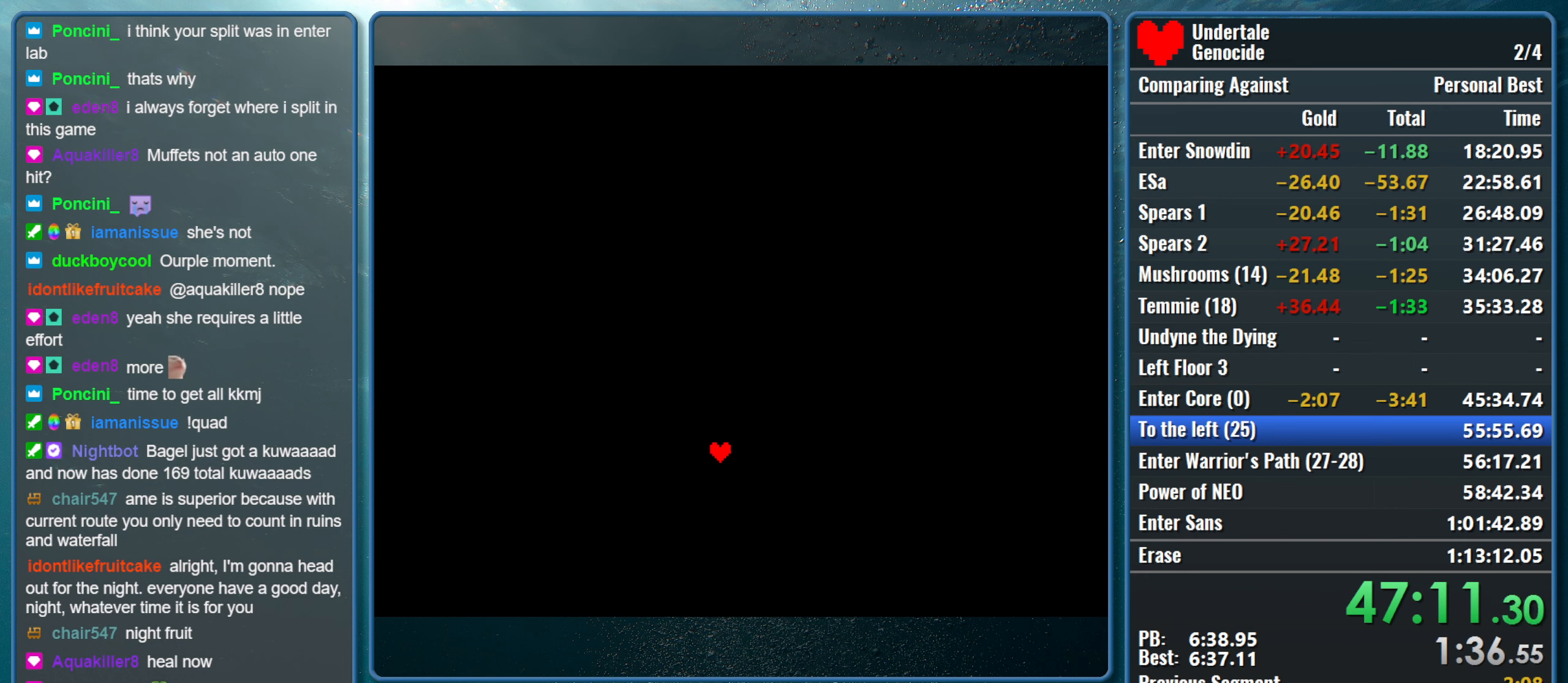
{"keys": [], "events": []}
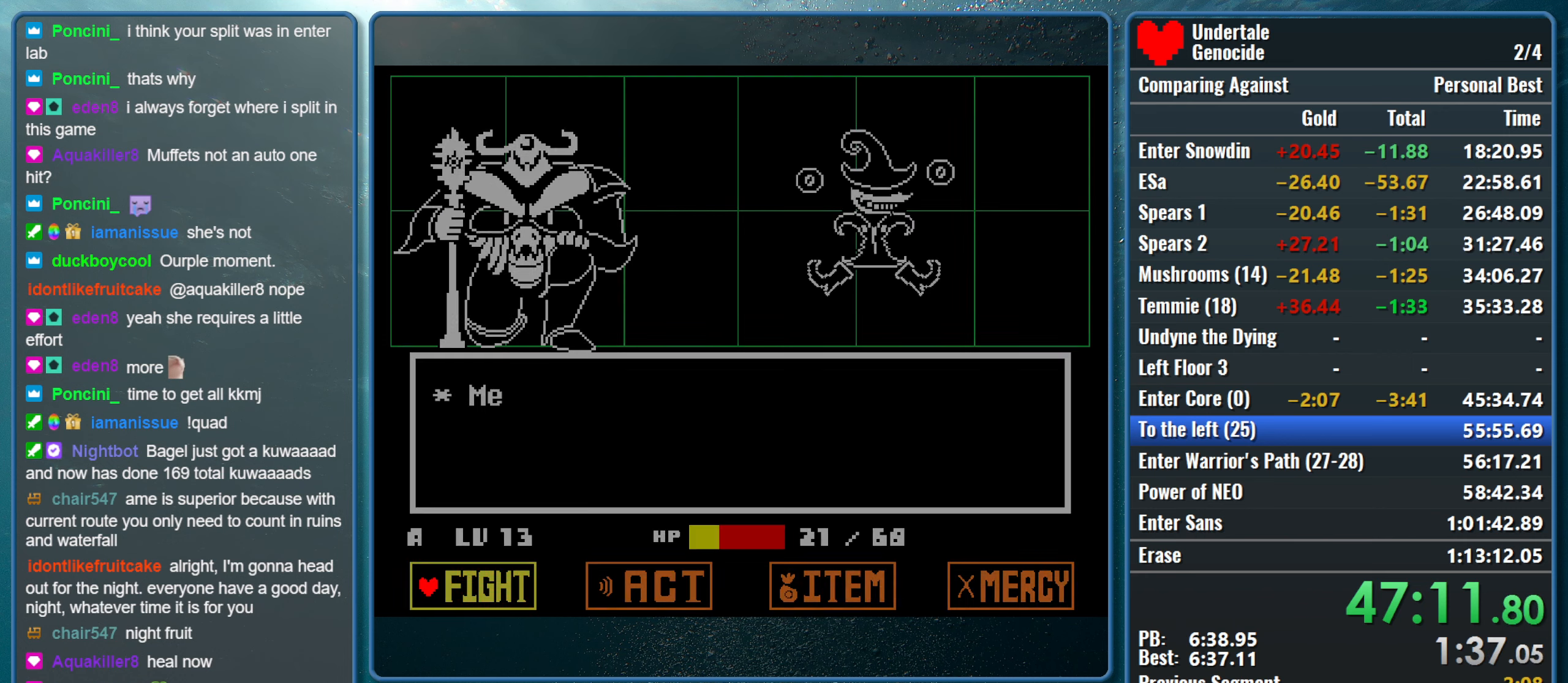
{"keys": [], "events": [[50, "z", "down"], [100, "return", "down"], [200, "z", "up"], [250, "return", "up"]]}
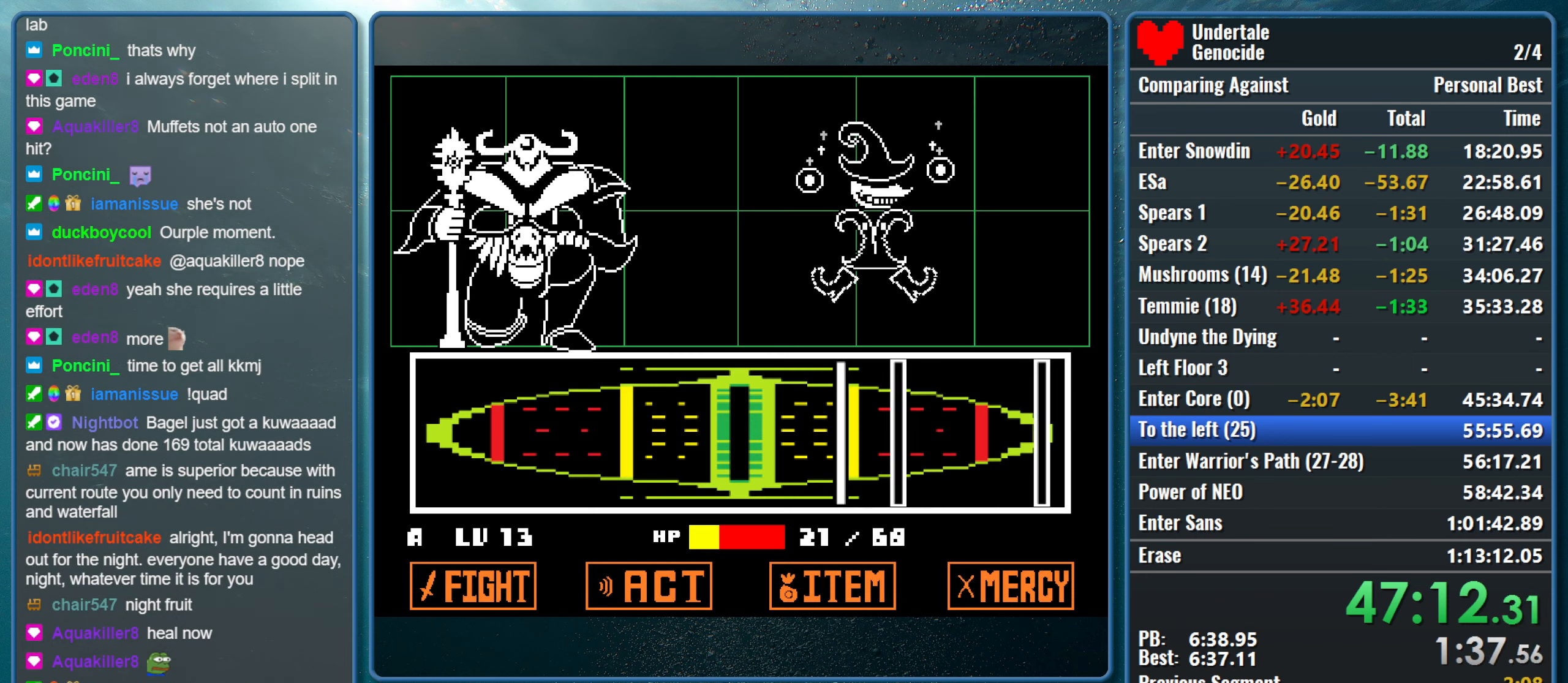
{"keys": ["return"], "events": [[300, "return", "down"], [450, "return", "up"], [500, "return", "down"]]}
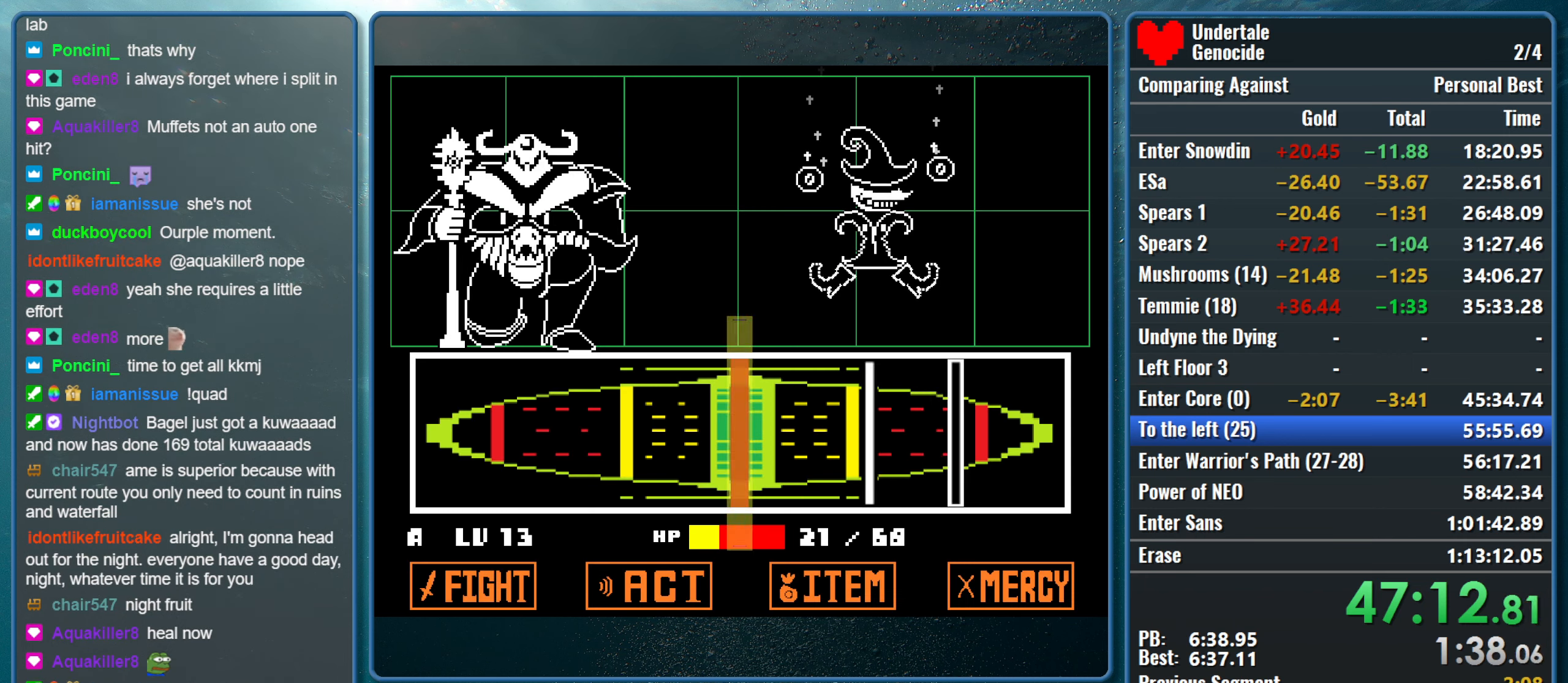
{"keys": ["return"], "events": [[83, "return", "up"], [366, "return", "down"]]}
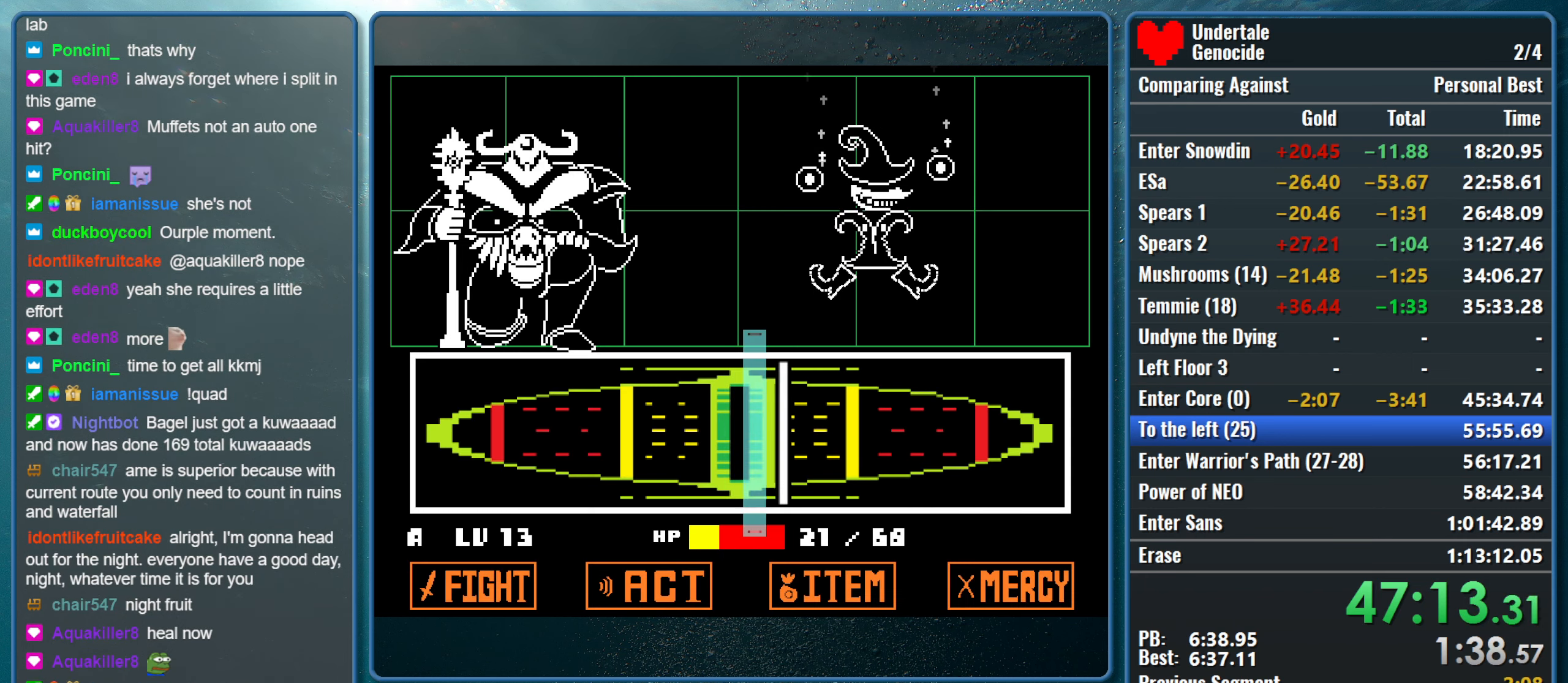
{"keys": [], "events": [[50, "return", "up"], [150, "return", "down"], [333, "return", "up"]]}
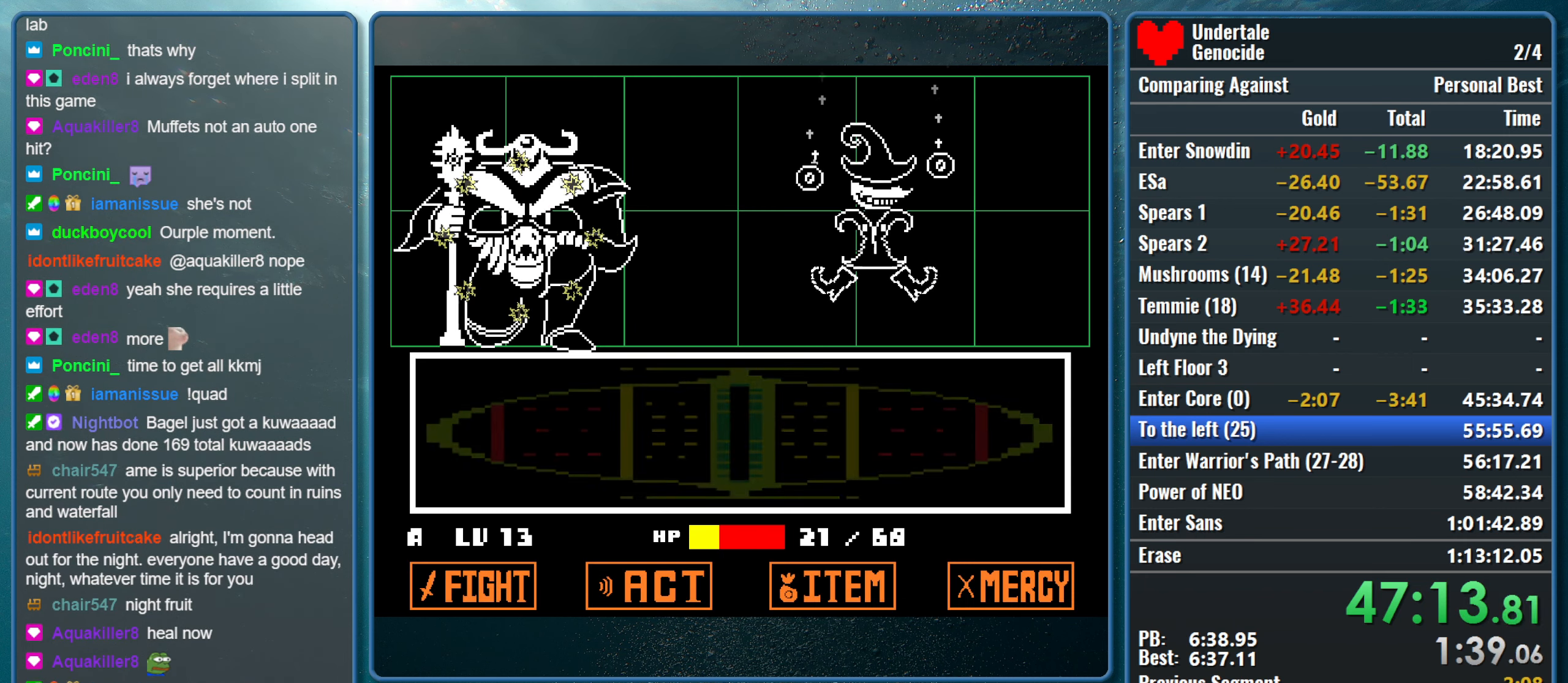
{"keys": [], "events": []}
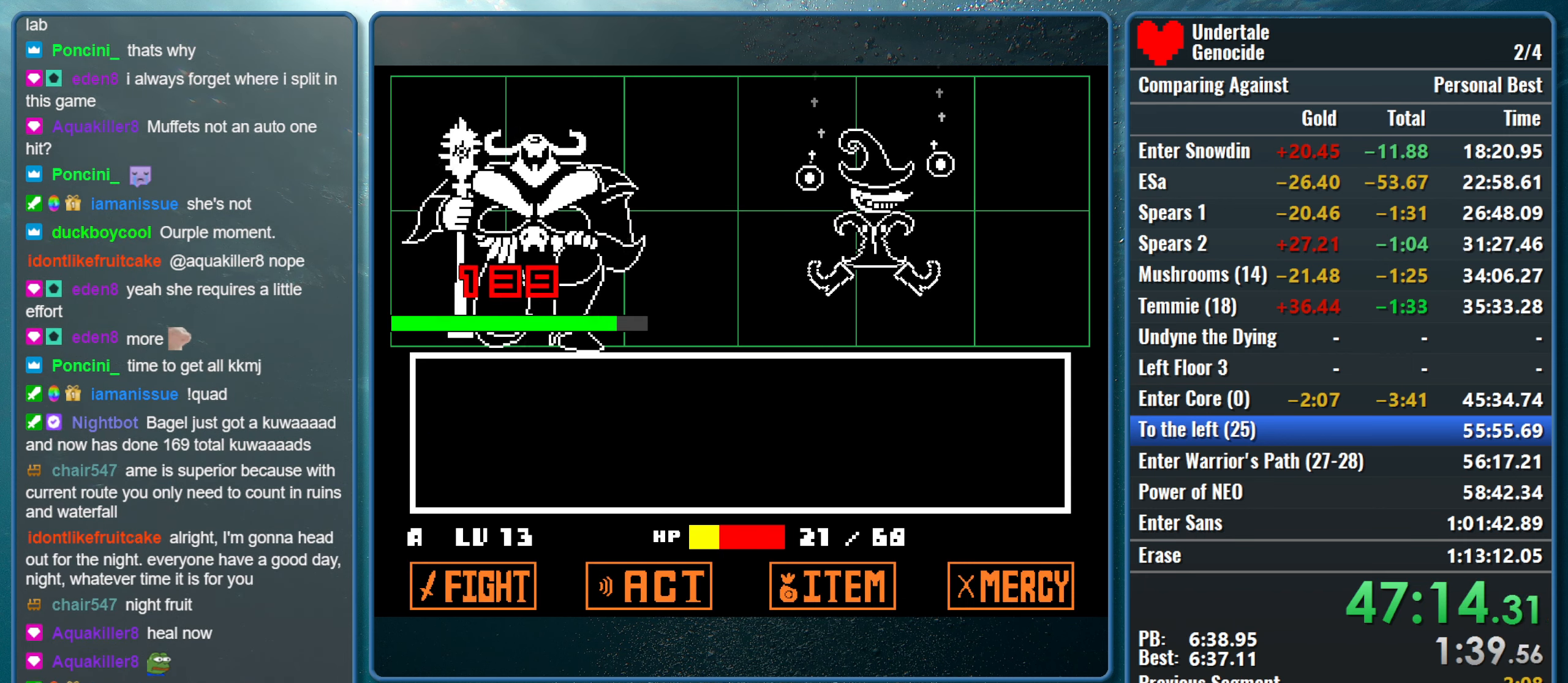
{"keys": [], "events": []}
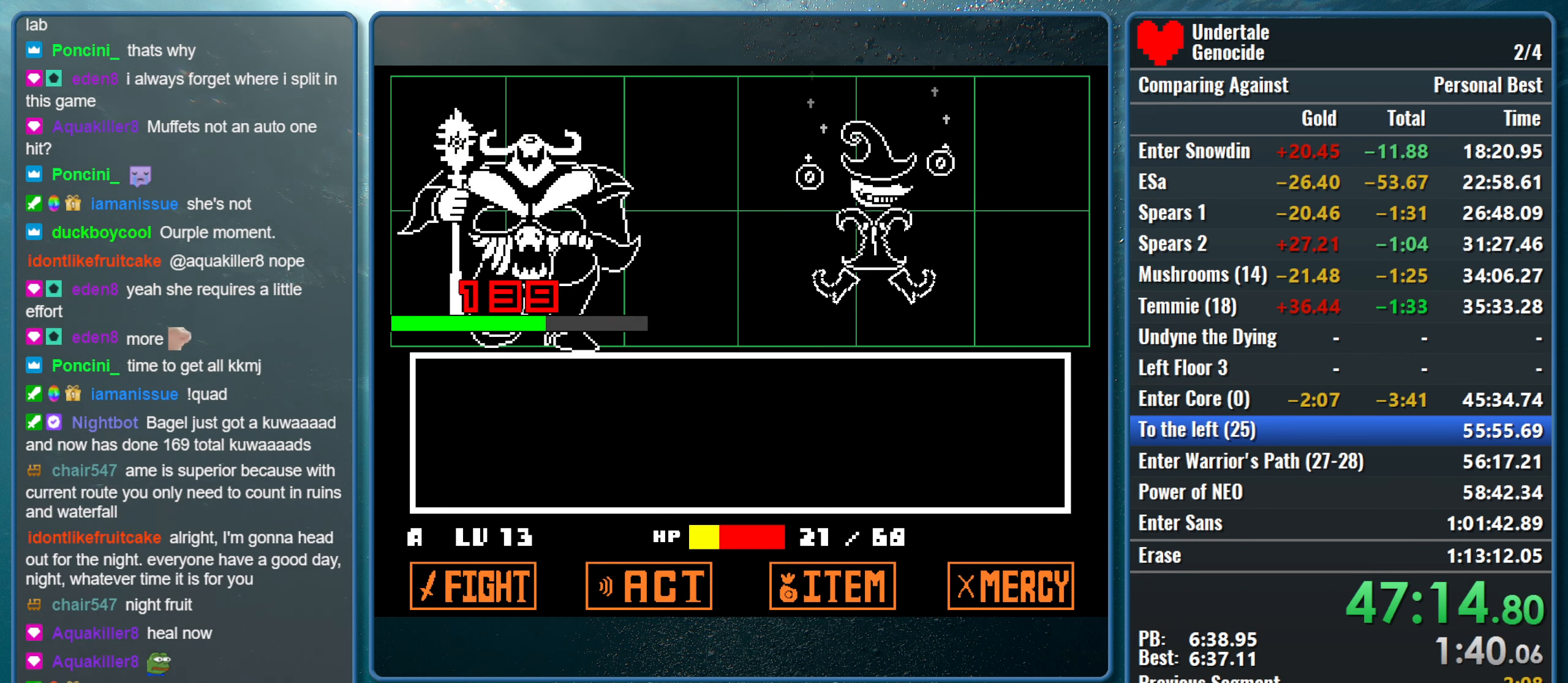
{"keys": ["z"], "events": [[483, "z", "down"]]}
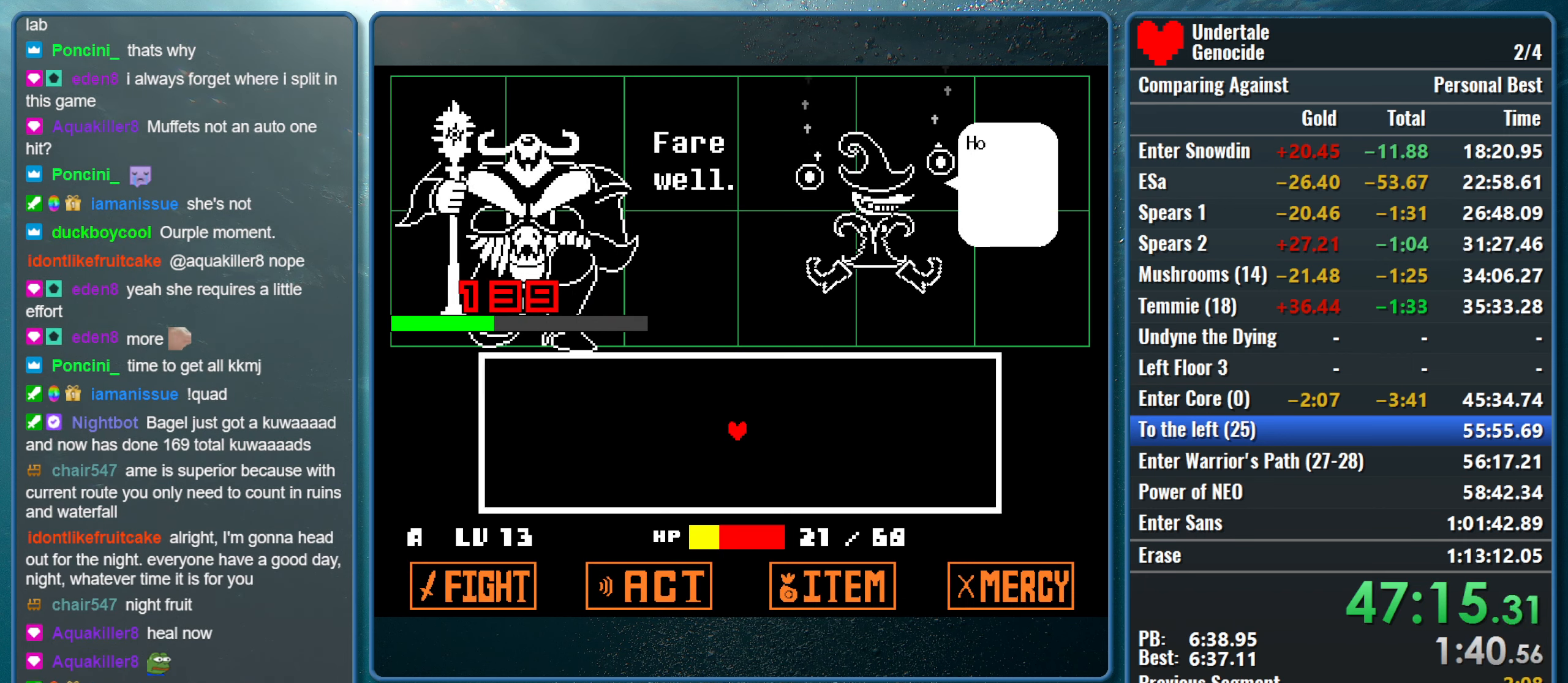
{"keys": ["z"], "events": [[116, "z", "up"], [166, "z", "down"], [266, "z", "up"], [350, "z", "down"], [450, "z", "up"], [500, "z", "down"]]}
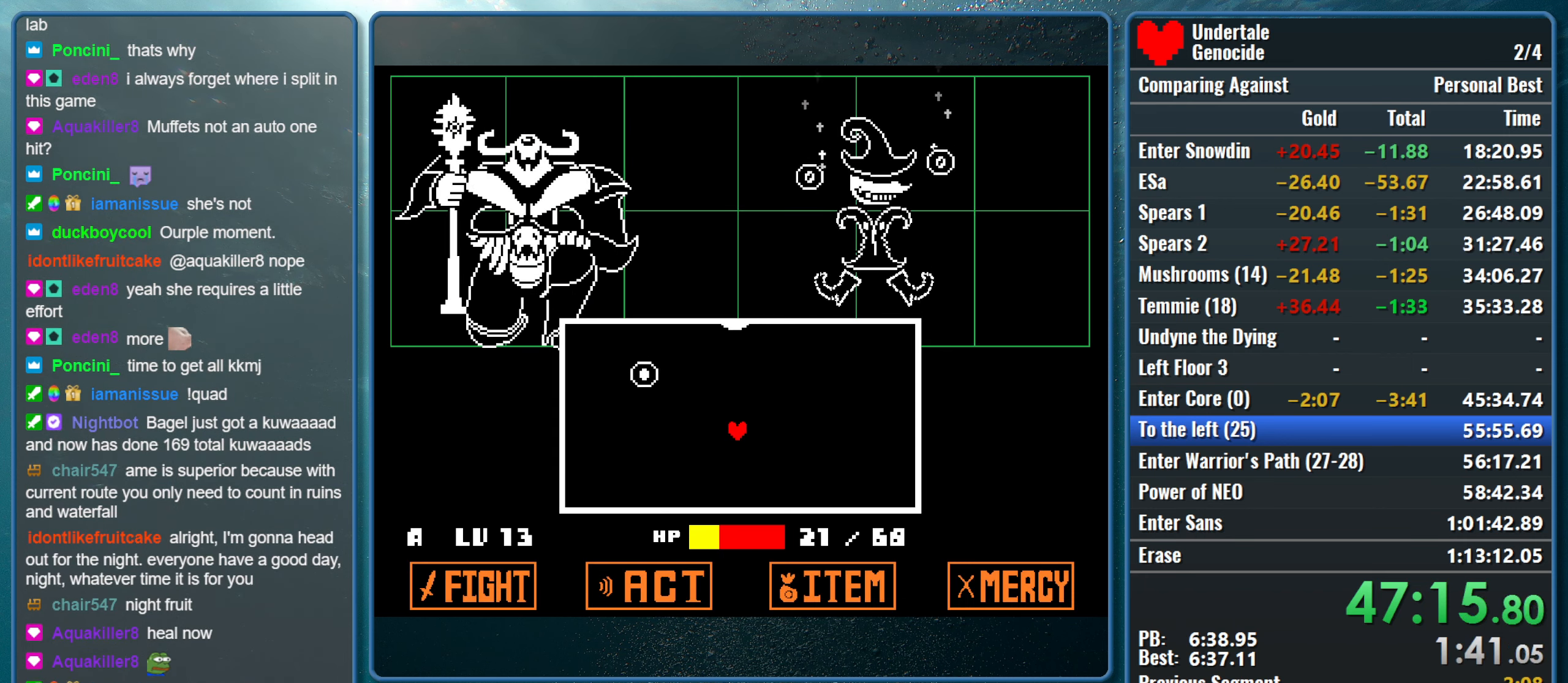
{"keys": [], "events": [[83, "z", "up"], [183, "z", "down"], [283, "z", "up"]]}
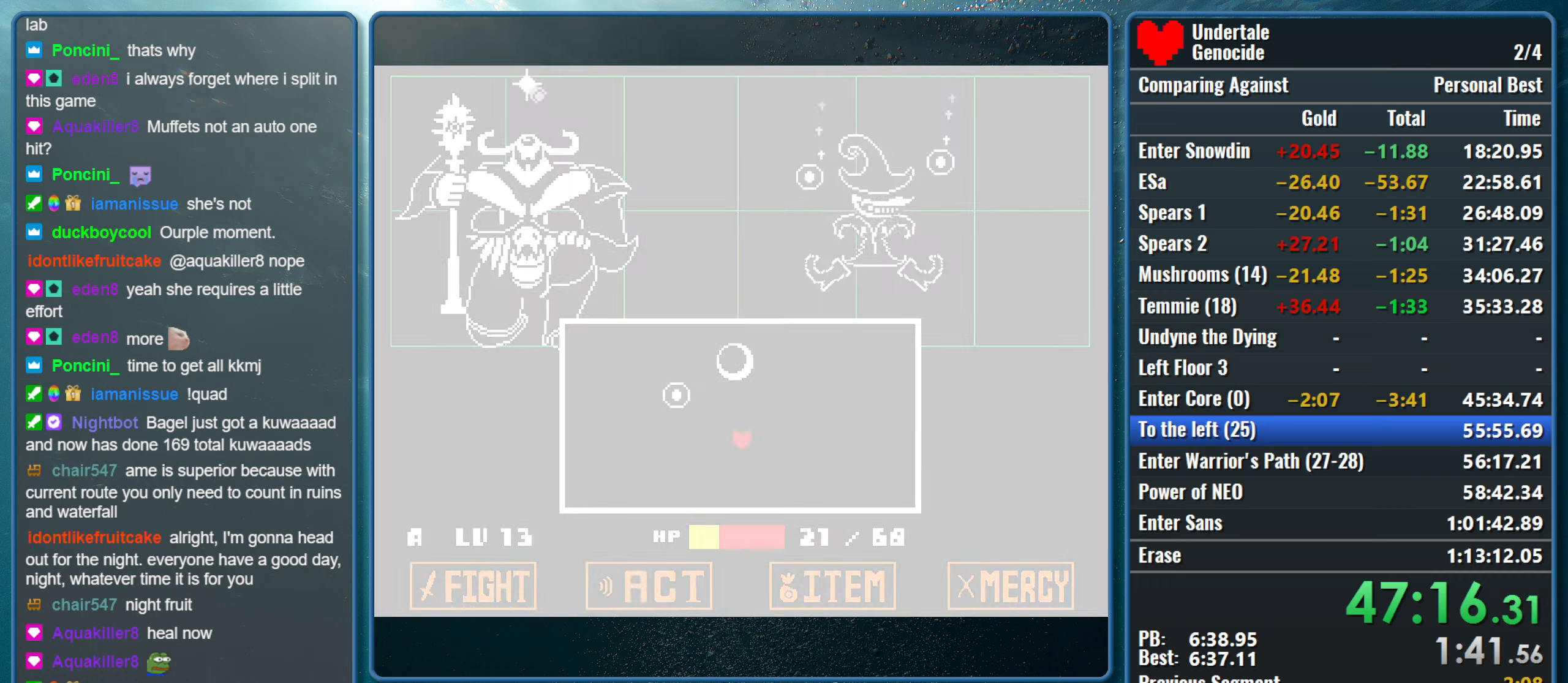
{"keys": ["down", "left"], "events": [[17, "down", "down"], [17, "right", "down"], [250, "left", "down"], [300, "right", "up"]]}
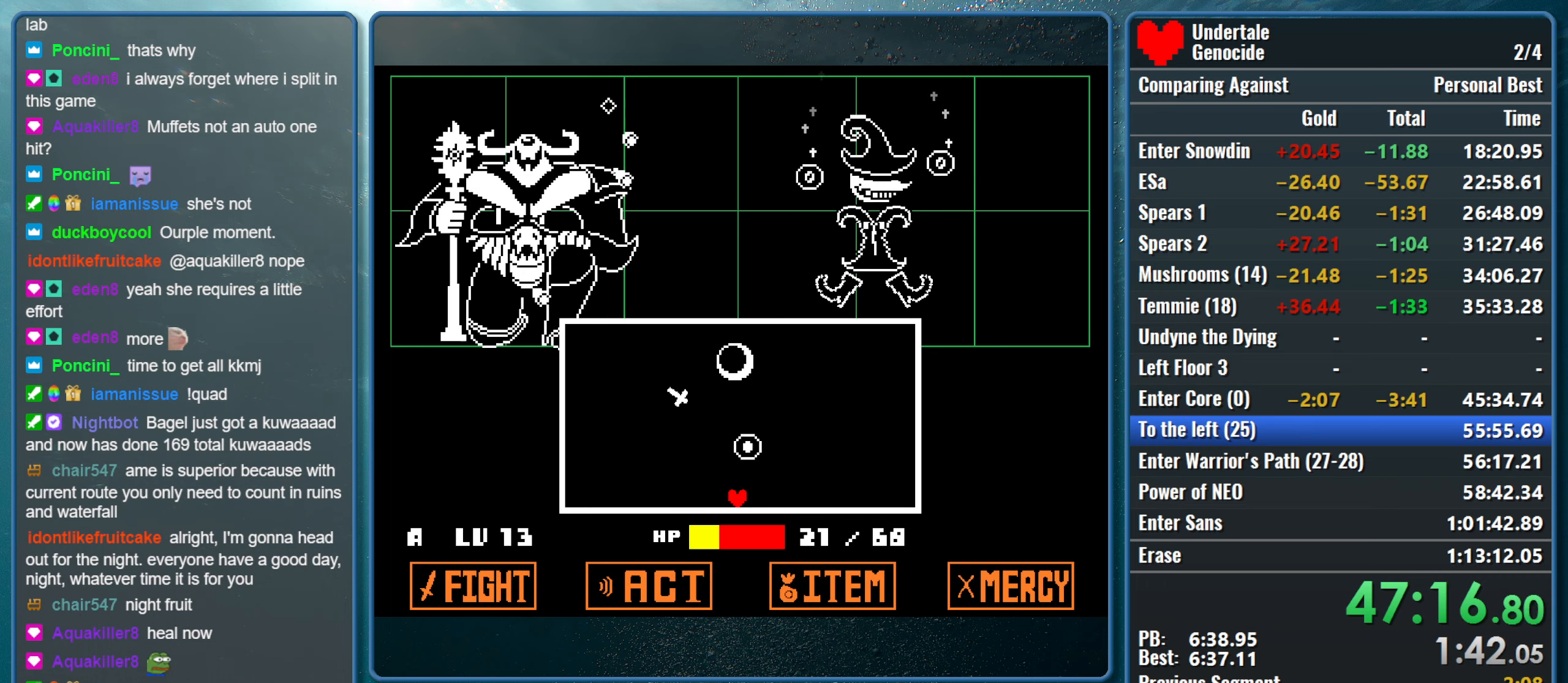
{"keys": ["left"], "events": [[117, "down", "up"], [217, "left", "up"], [450, "left", "down"]]}
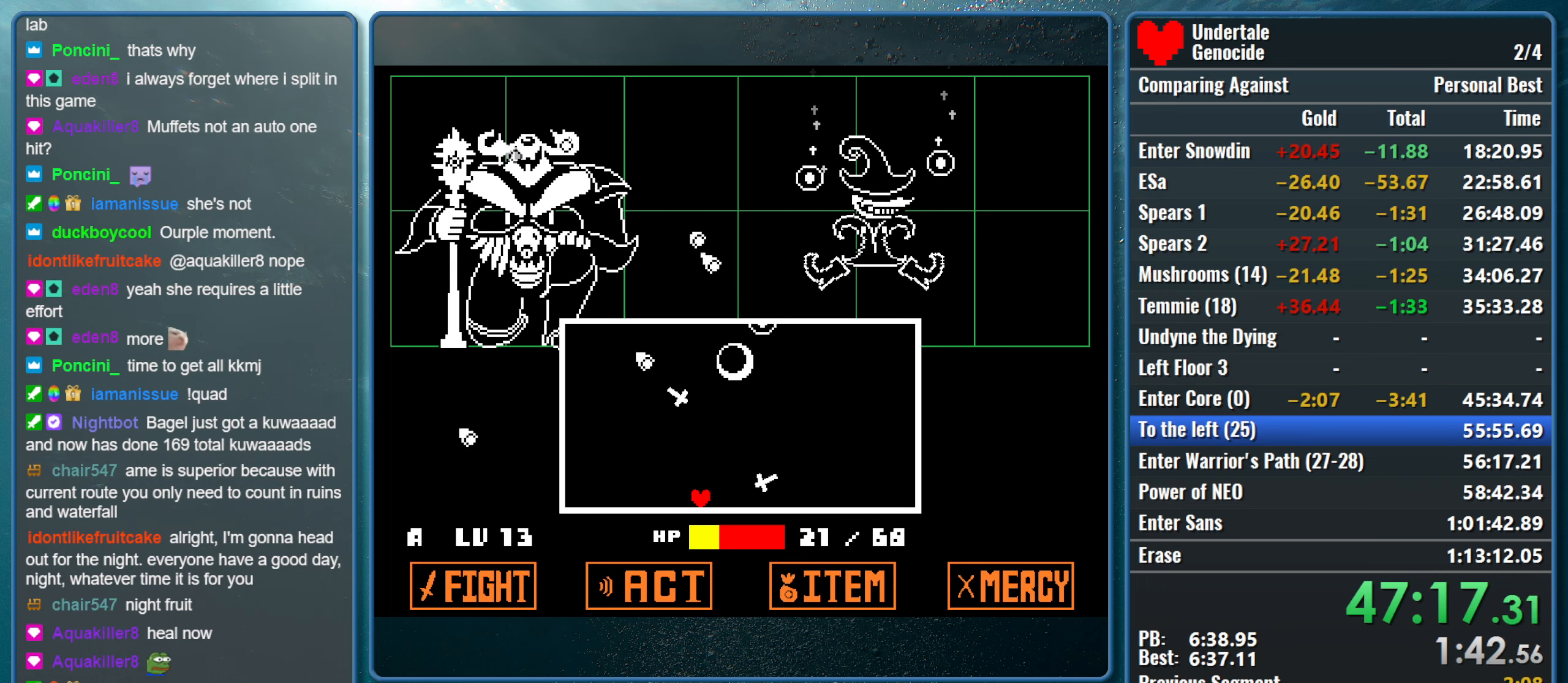
{"keys": [], "events": [[133, "left", "up"], [233, "left", "down"], [283, "up", "down"], [317, "left", "up"], [317, "up", "up"]]}
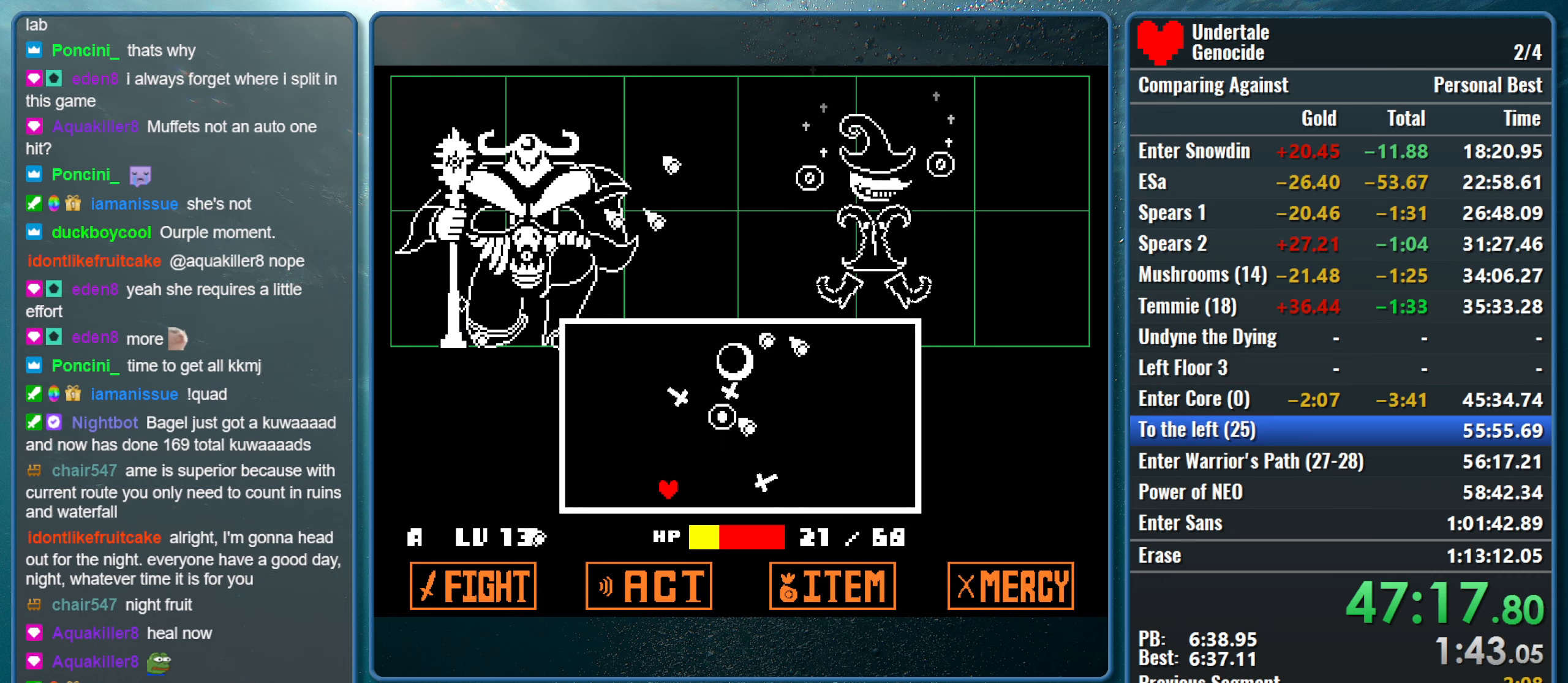
{"keys": ["left"], "events": [[100, "down", "down"], [150, "down", "up"], [250, "left", "down"]]}
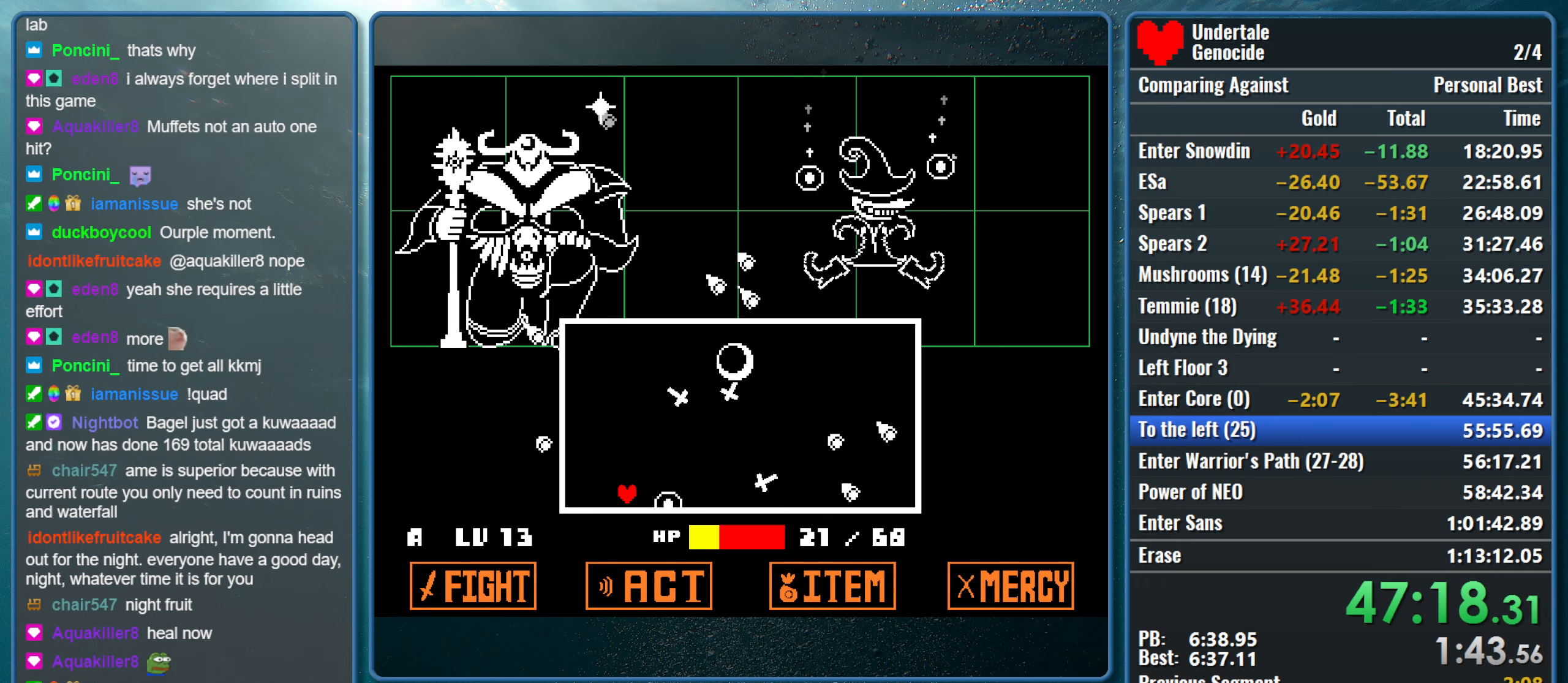
{"keys": ["right"], "events": [[33, "left", "up"], [67, "right", "down"], [117, "up", "down"], [300, "right", "up"], [350, "up", "up"], [450, "right", "down"]]}
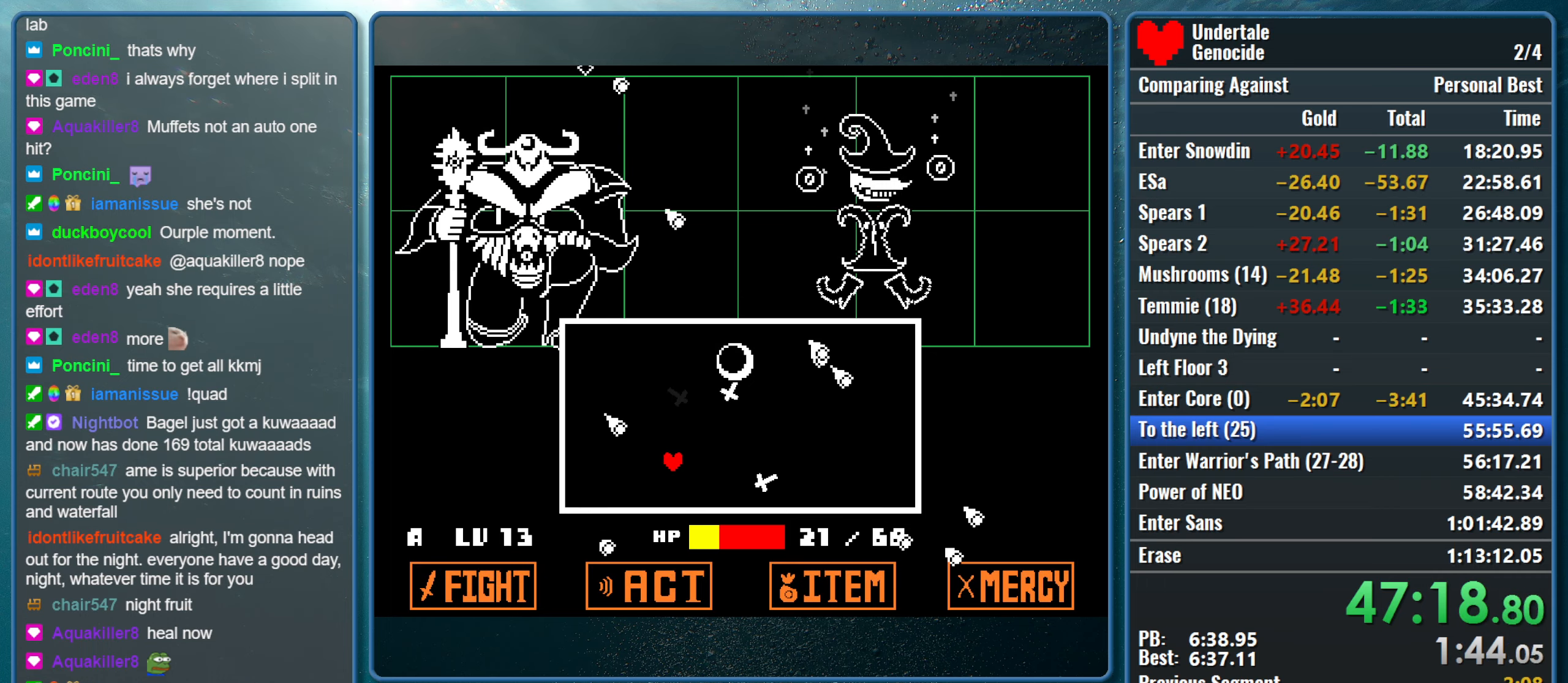
{"keys": ["left"], "events": [[417, "left", "down"], [417, "right", "up"]]}
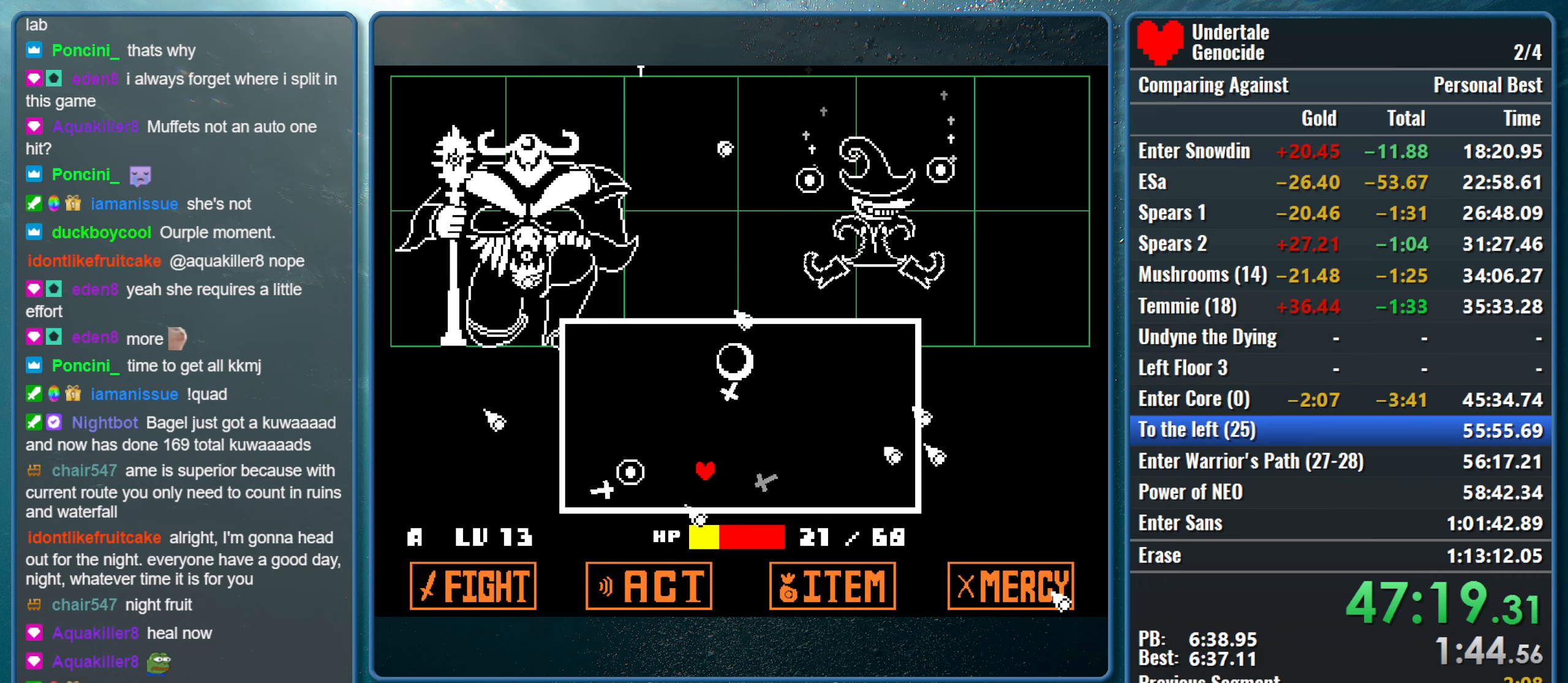
{"keys": ["left"], "events": [[67, "left", "up"], [300, "down", "down"], [300, "left", "down"], [383, "left", "up"], [433, "down", "up"], [483, "left", "down"]]}
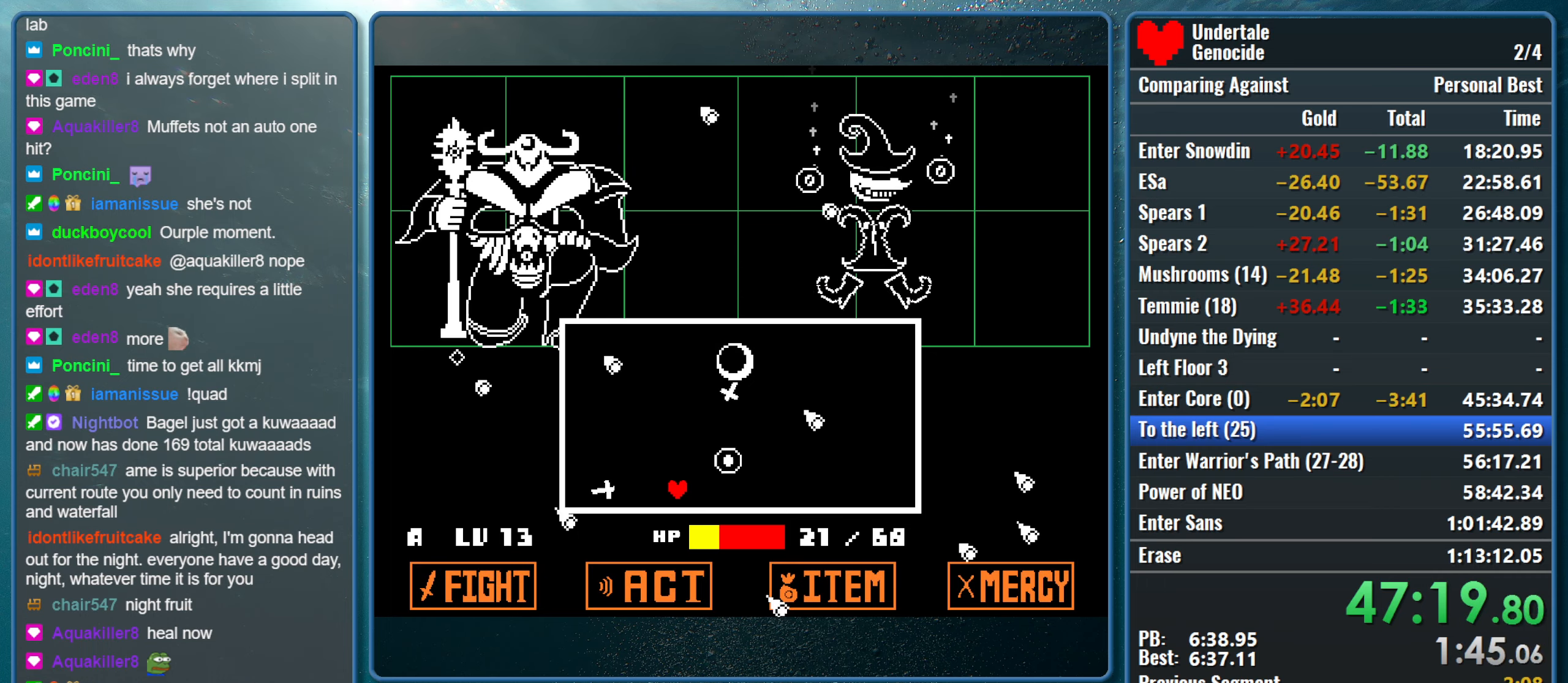
{"keys": [], "events": [[83, "left", "up"]]}
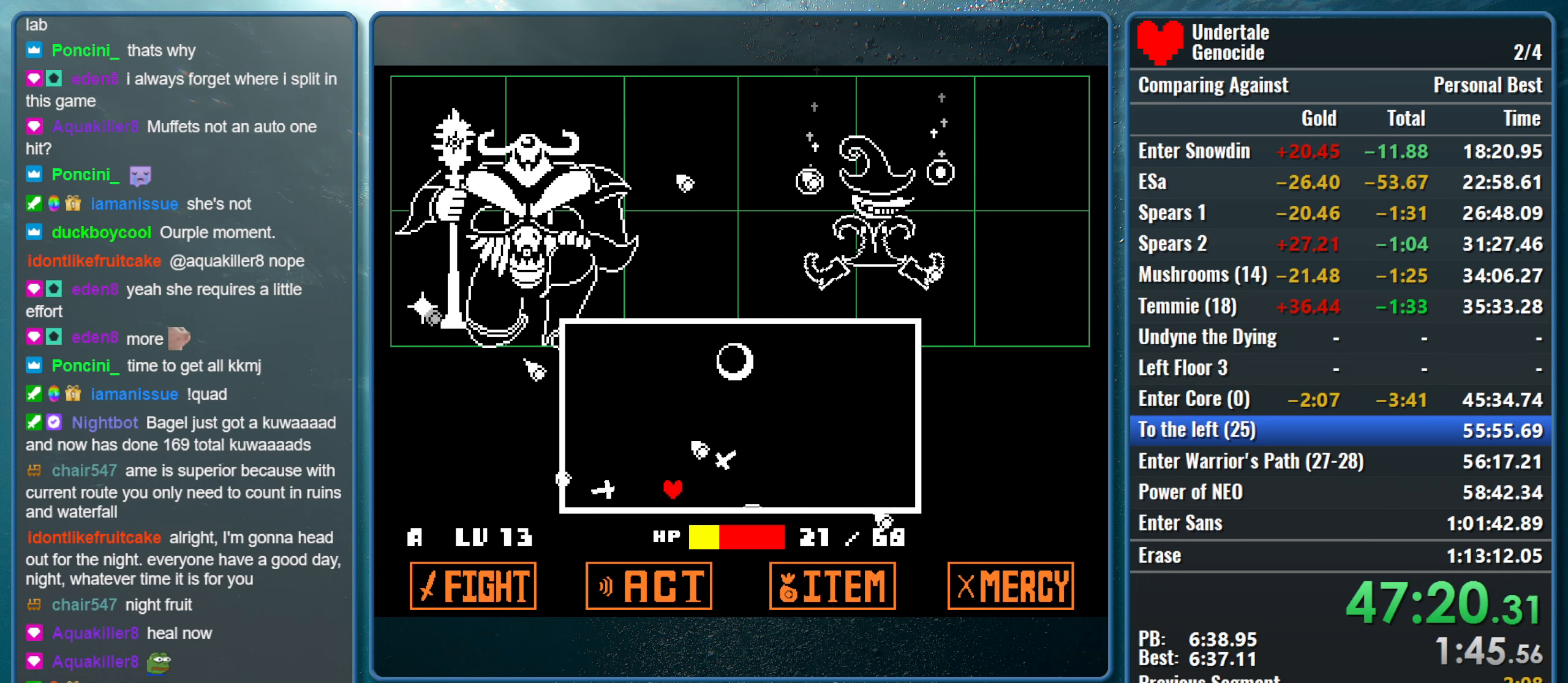
{"keys": [], "events": []}
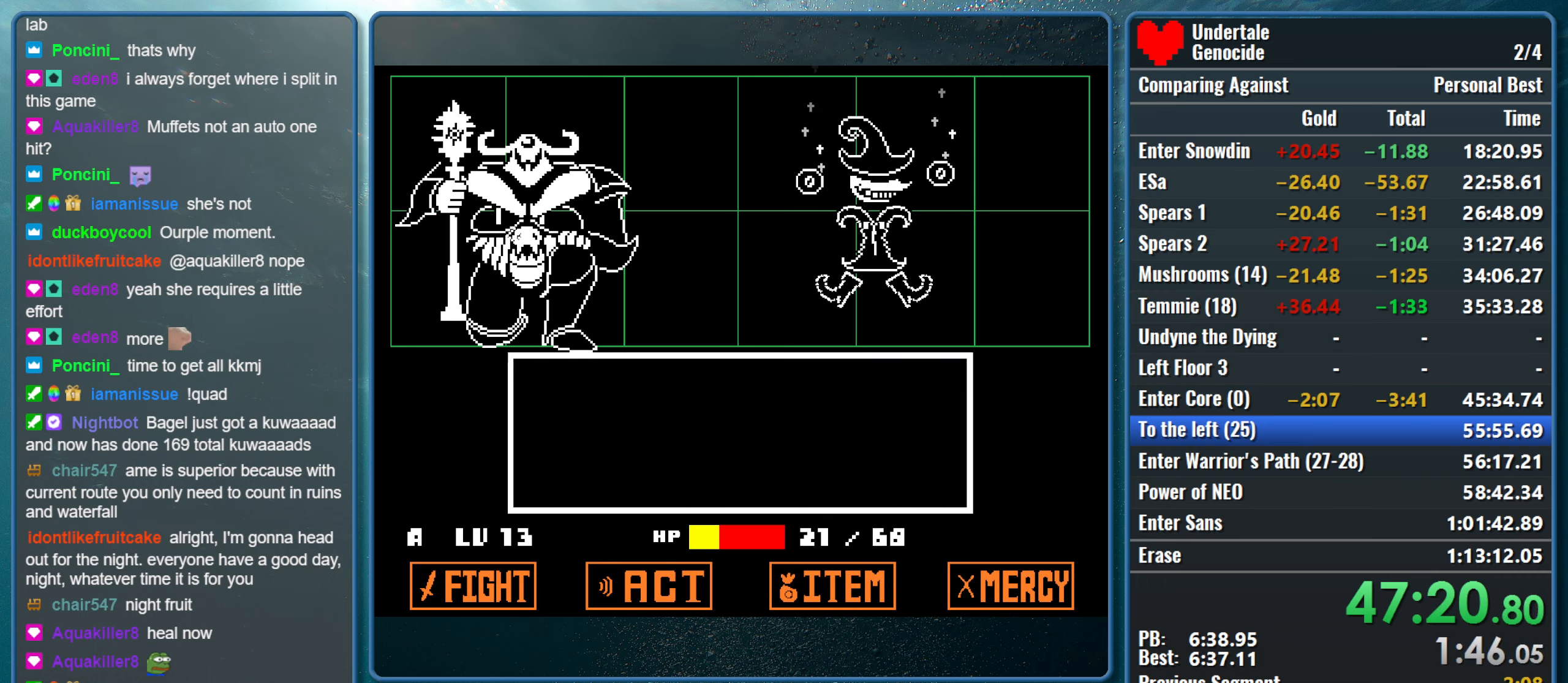
{"keys": [], "events": [[17, "up", "down"], [50, "right", "down"], [150, "right", "up"], [150, "up", "up"]]}
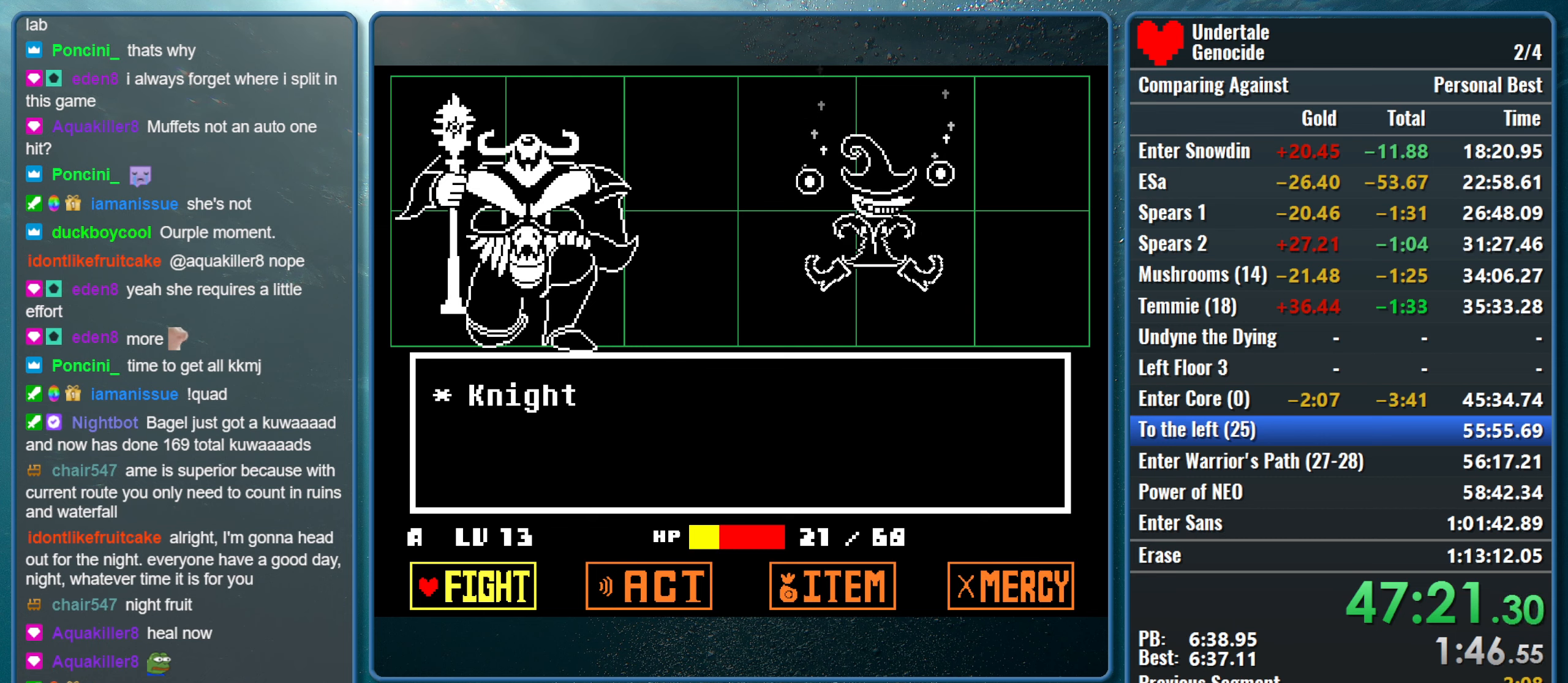
{"keys": [], "events": [[34, "z", "down"], [117, "return", "down"], [117, "z", "up"], [217, "return", "up"]]}
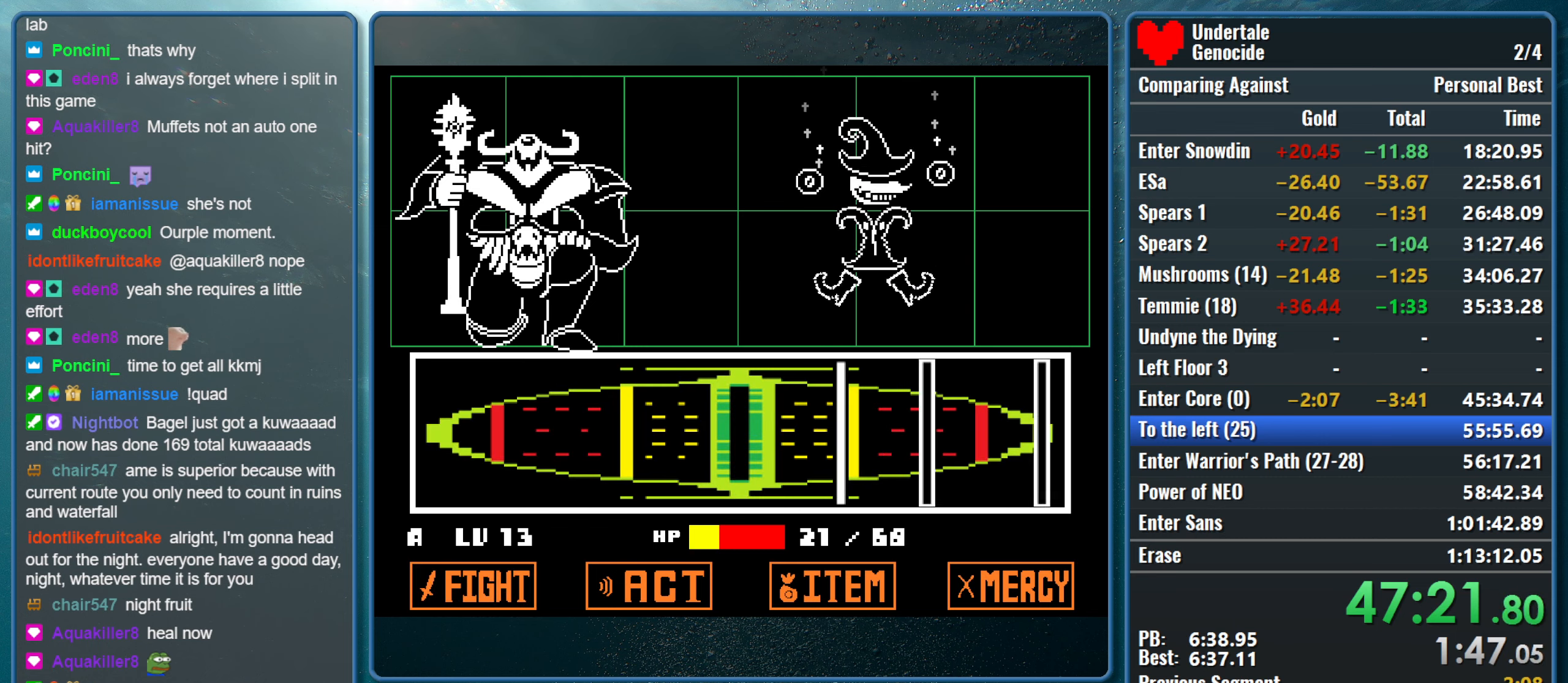
{"keys": [], "events": [[317, "return", "down"], [467, "return", "up"]]}